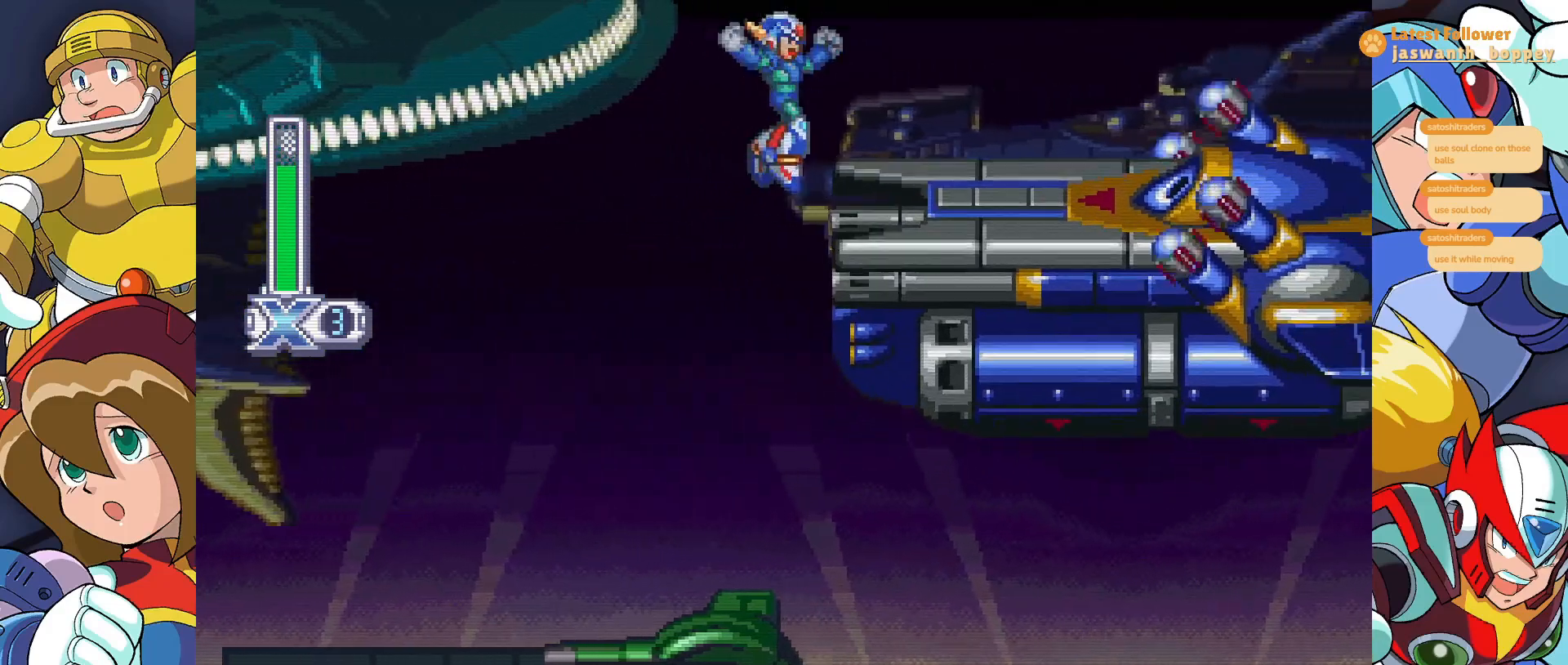
Gameplay with keyboard; each line is a JSON object with the keys held at the frame after it. "events" lists presses ("down") and releases ("up") of "a", "alt", "c", "d", "s", "shift", "x" and "z" between this image and that frame as [ms after this image, input, new state], when the widget could be followed in between. No other keys are recorded. Mouse input is not recorded.
{"keys": ["a"], "events": [[100, "z", "up"], [367, "a", "down"]]}
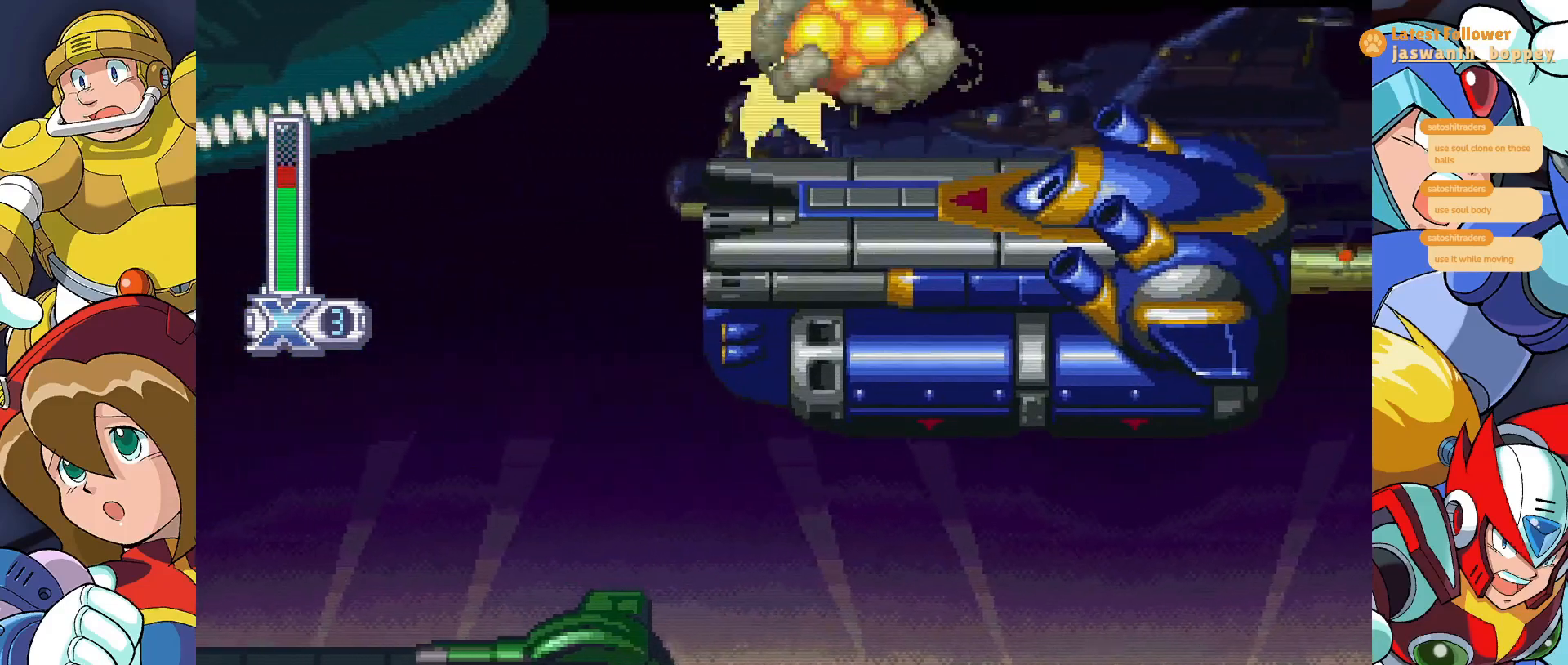
{"keys": ["a"], "events": [[233, "a", "up"], [400, "a", "down"]]}
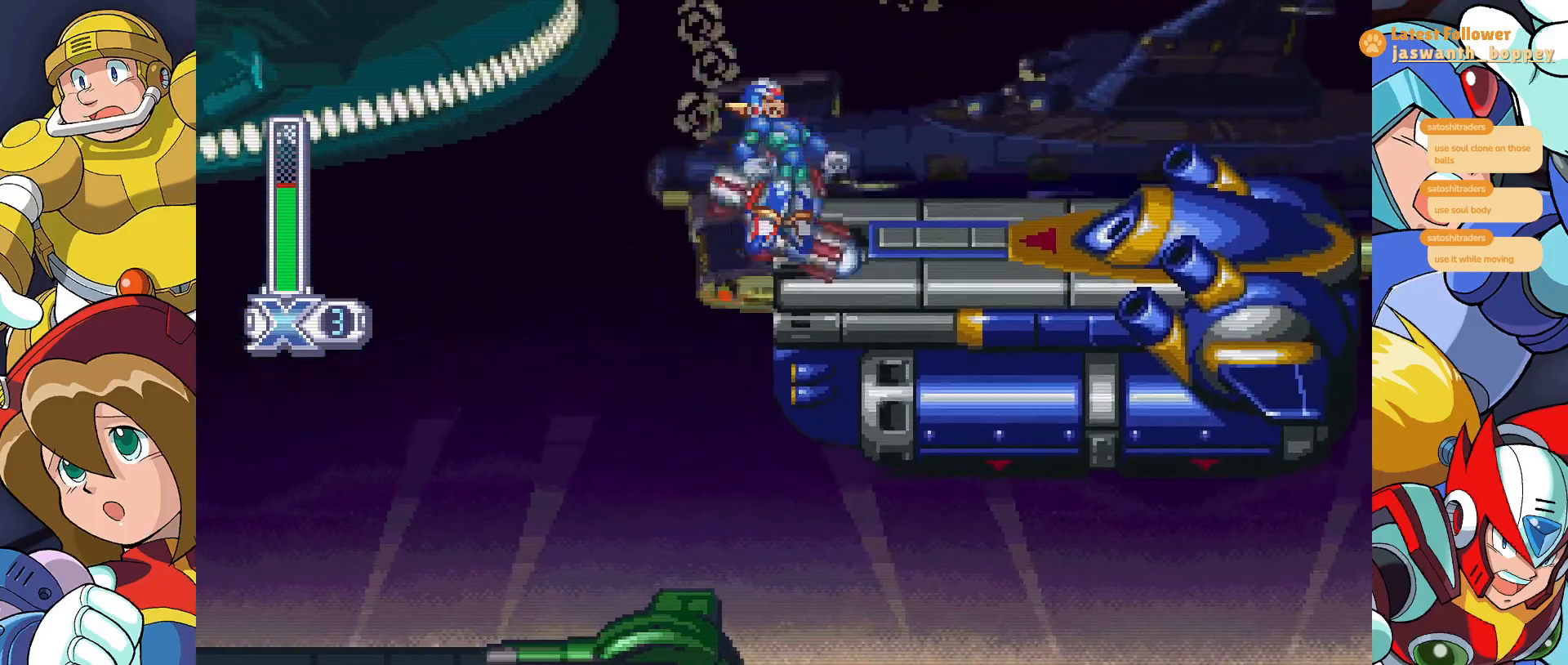
{"keys": ["a"], "events": [[233, "a", "up"], [367, "a", "down"]]}
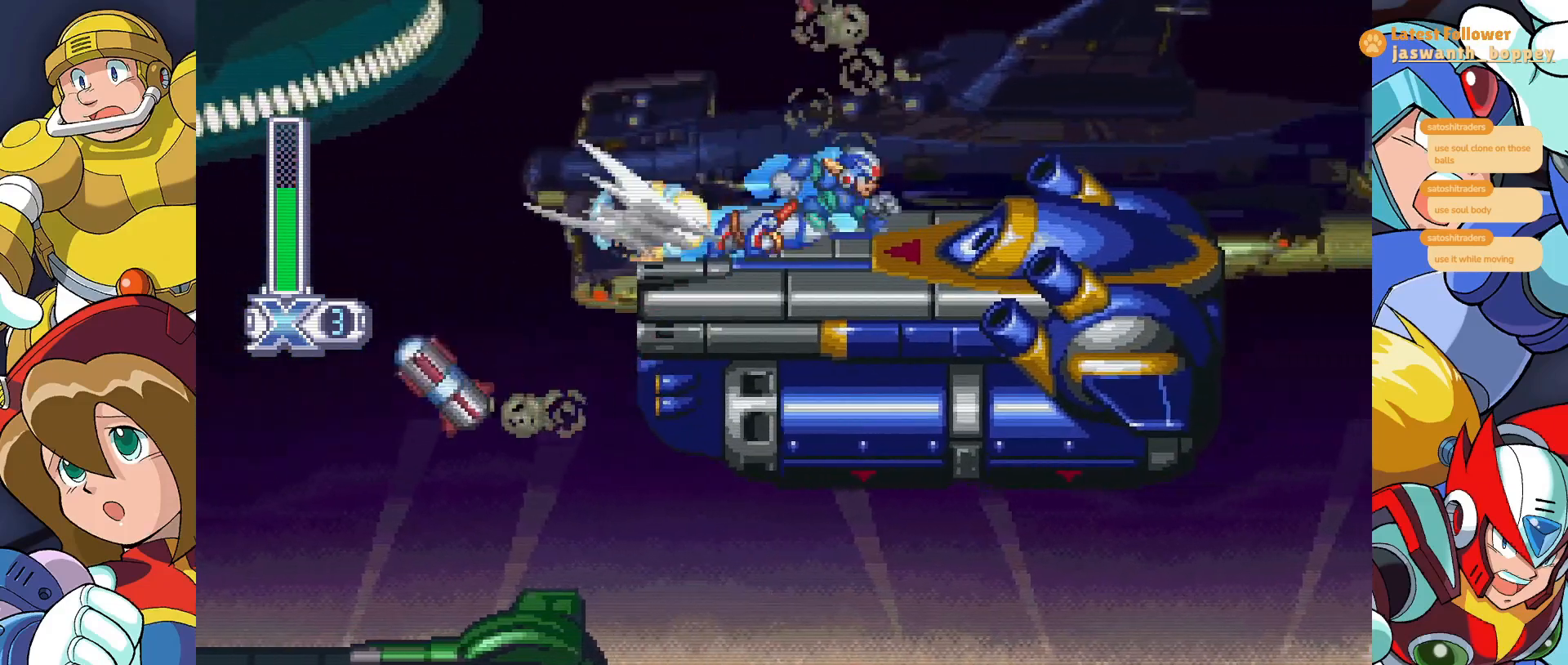
{"keys": ["a", "z"], "events": [[67, "z", "down"]]}
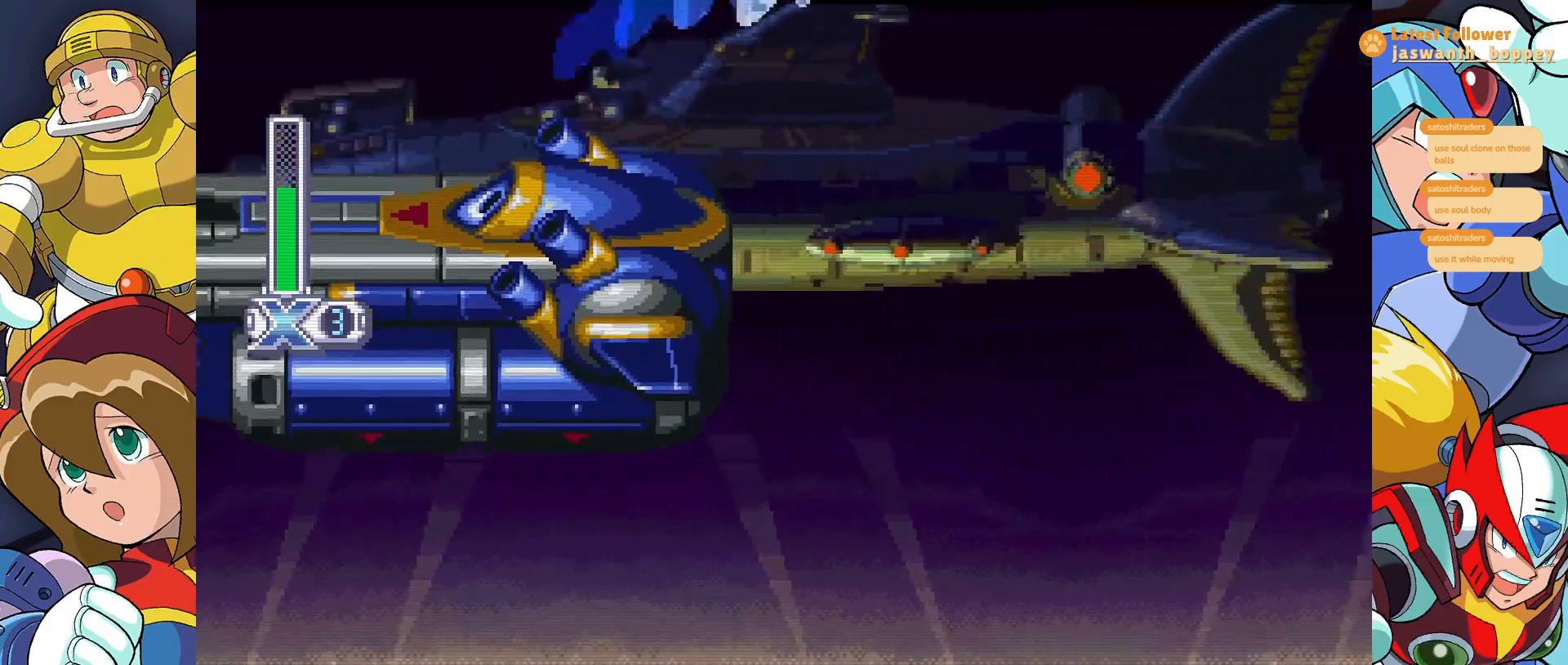
{"keys": [], "events": [[167, "a", "up"], [233, "z", "up"]]}
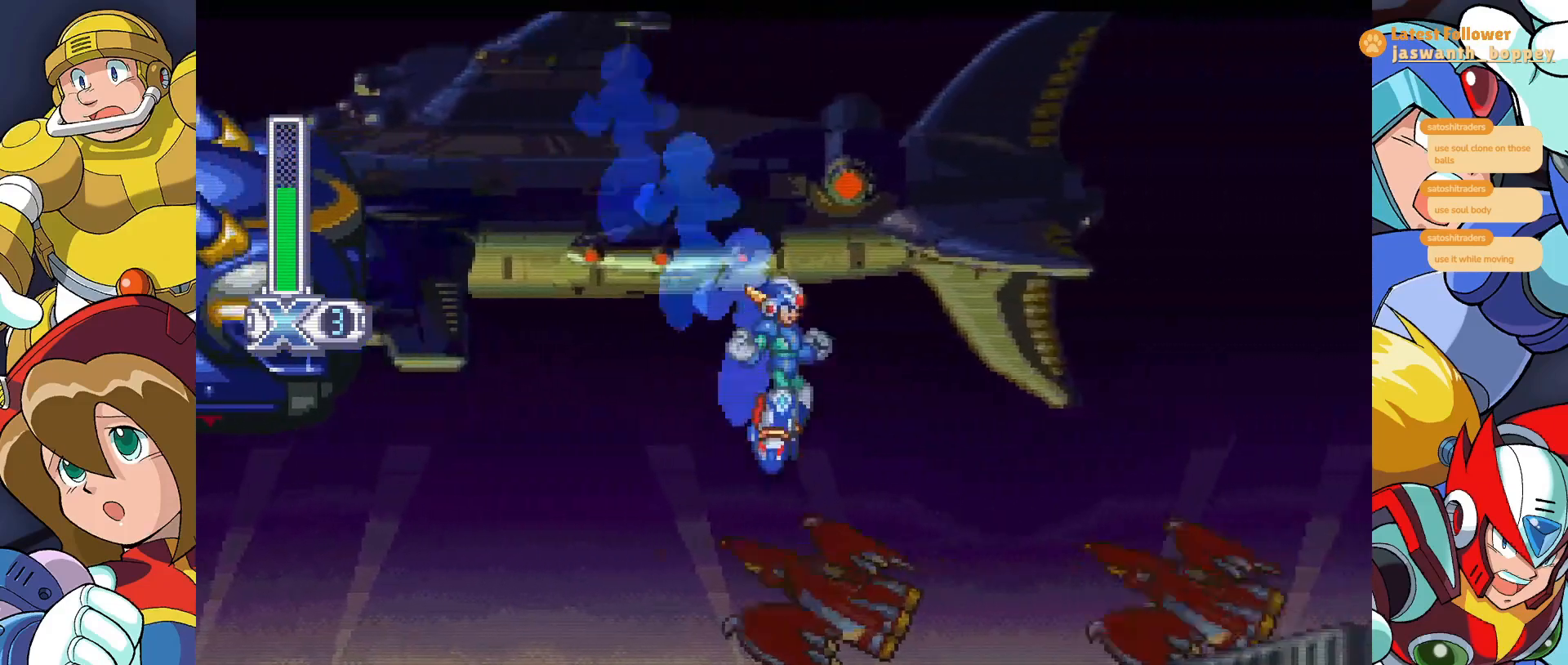
{"keys": ["x"], "events": [[300, "x", "down"]]}
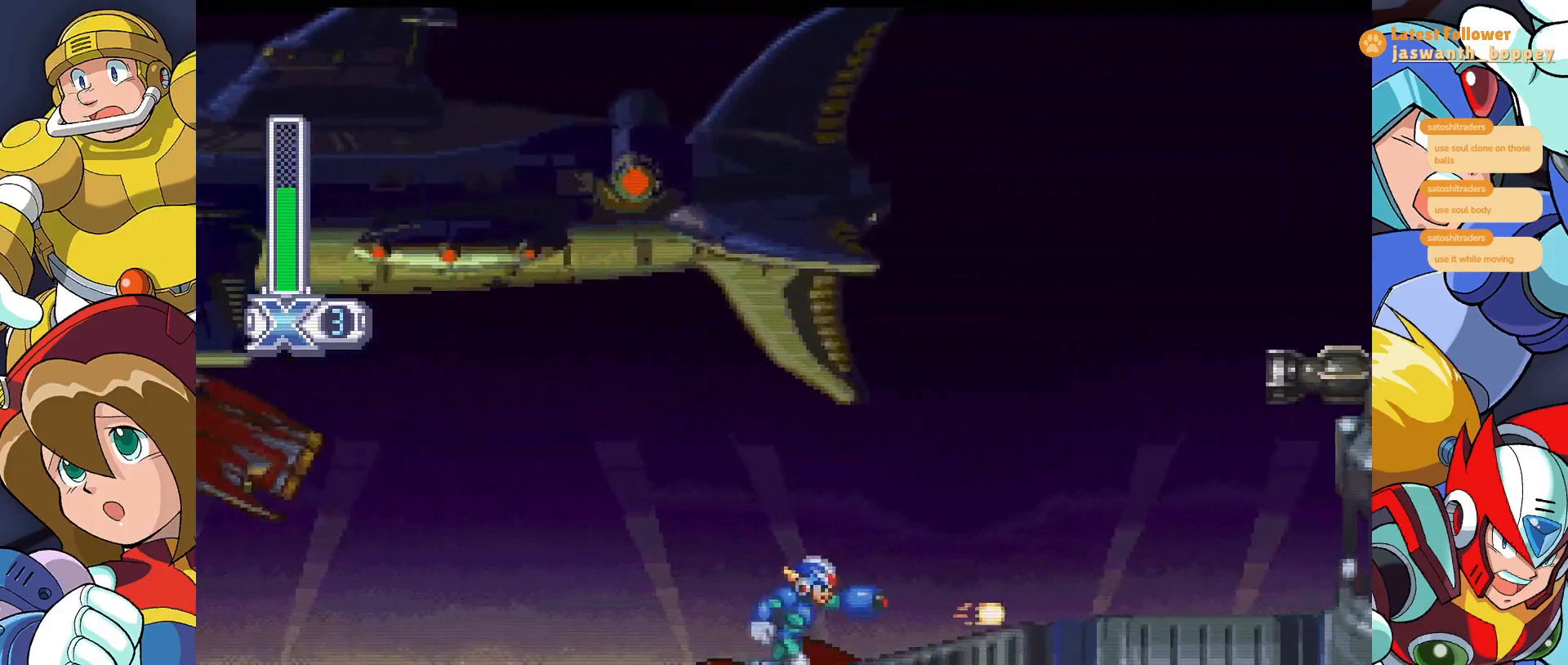
{"keys": ["x"], "events": []}
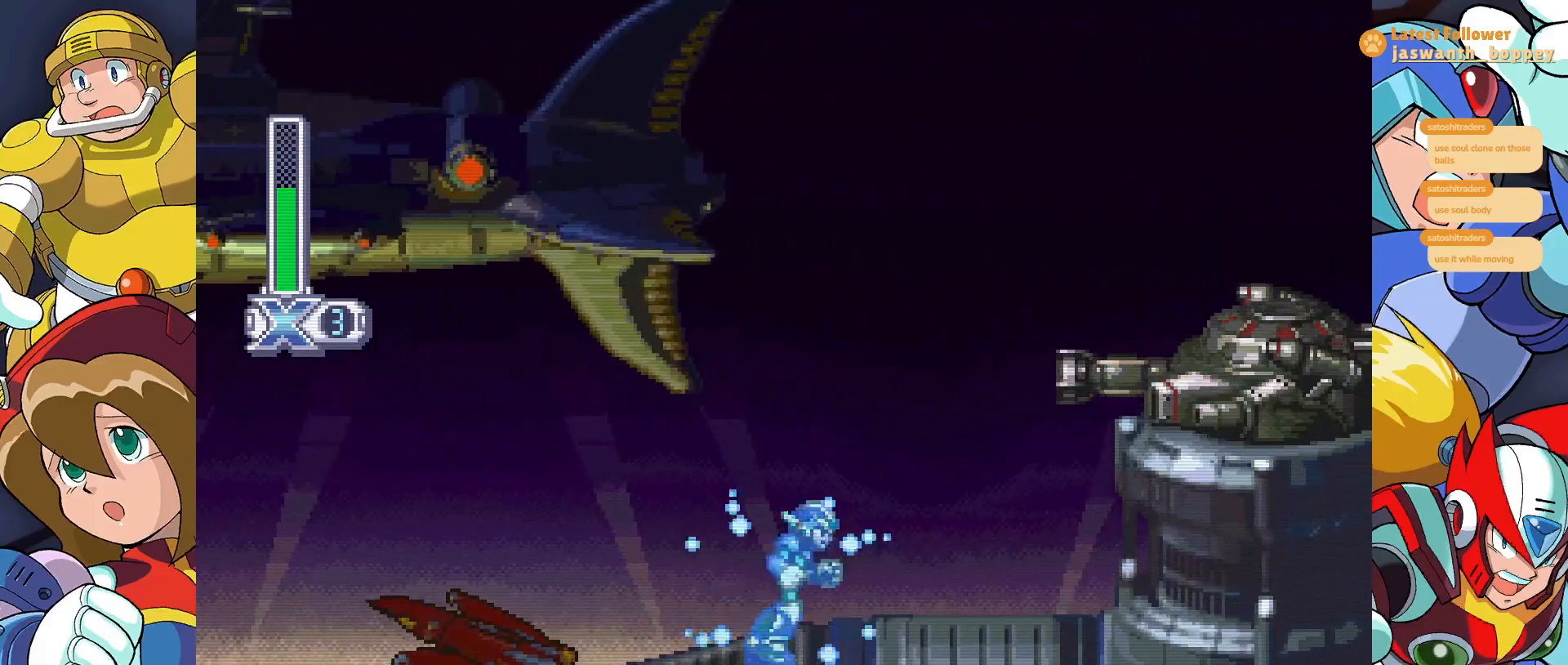
{"keys": ["x"], "events": []}
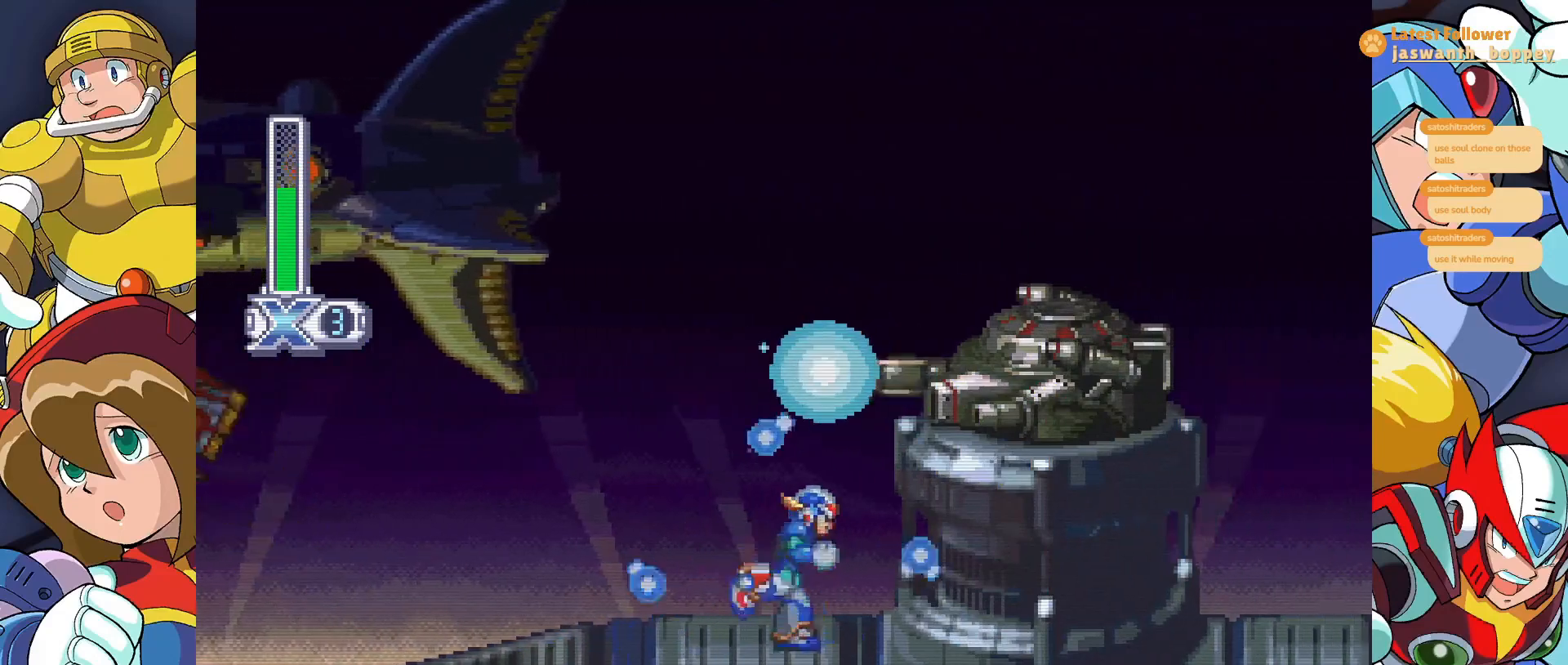
{"keys": ["x"], "events": []}
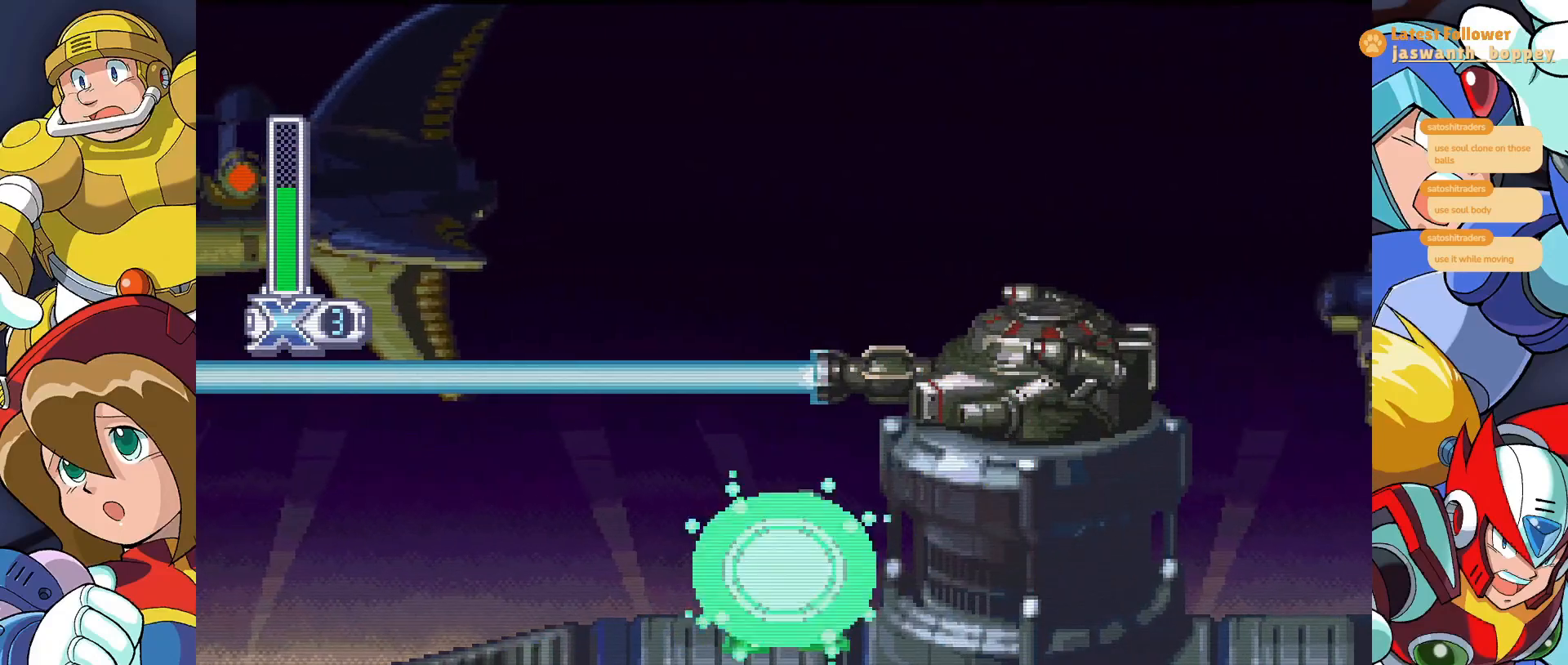
{"keys": ["x"], "events": []}
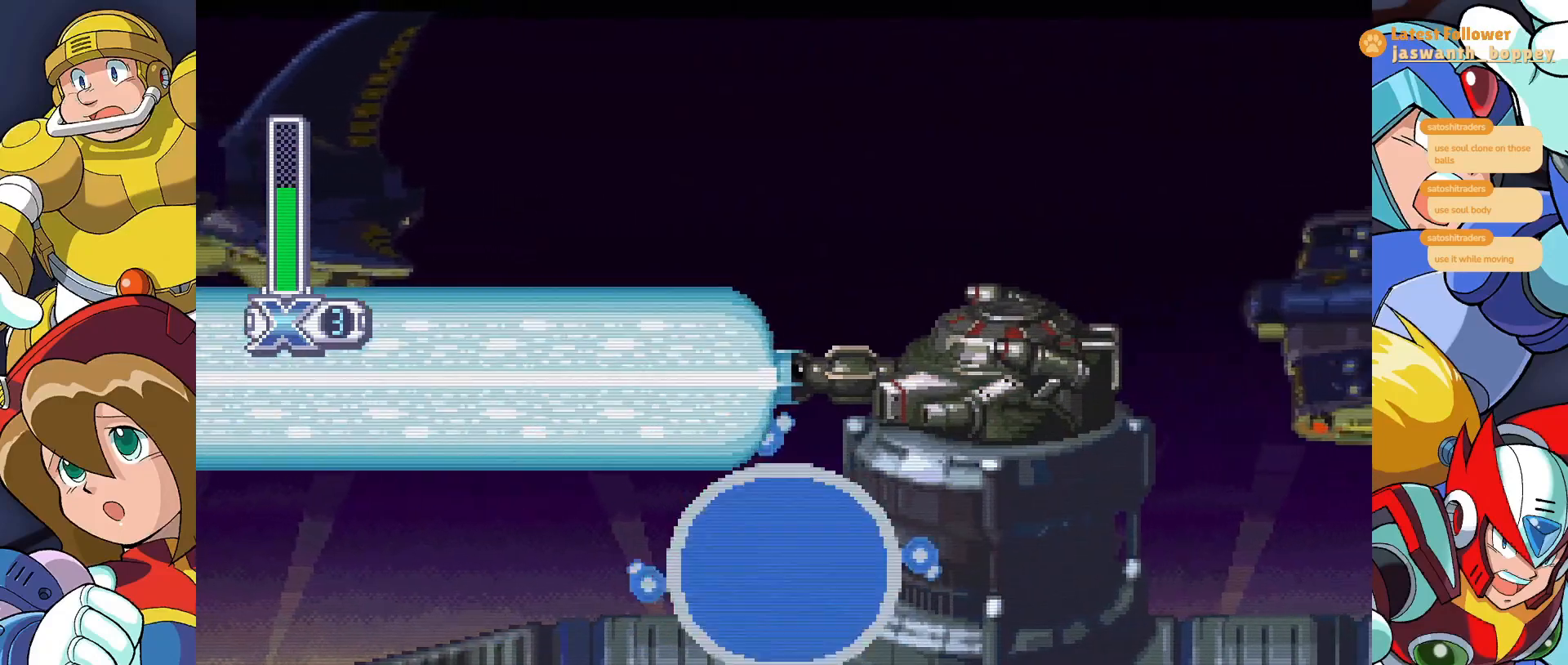
{"keys": ["x"], "events": []}
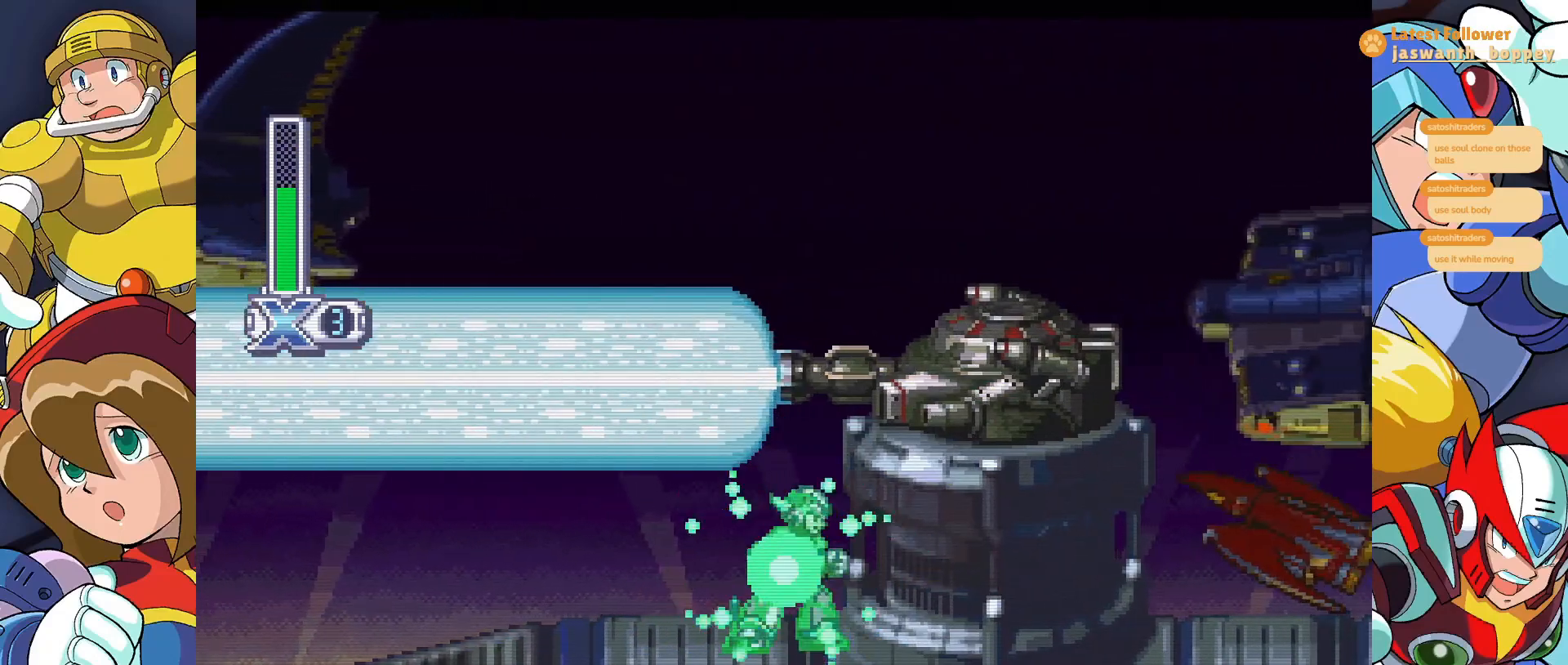
{"keys": ["x"], "events": []}
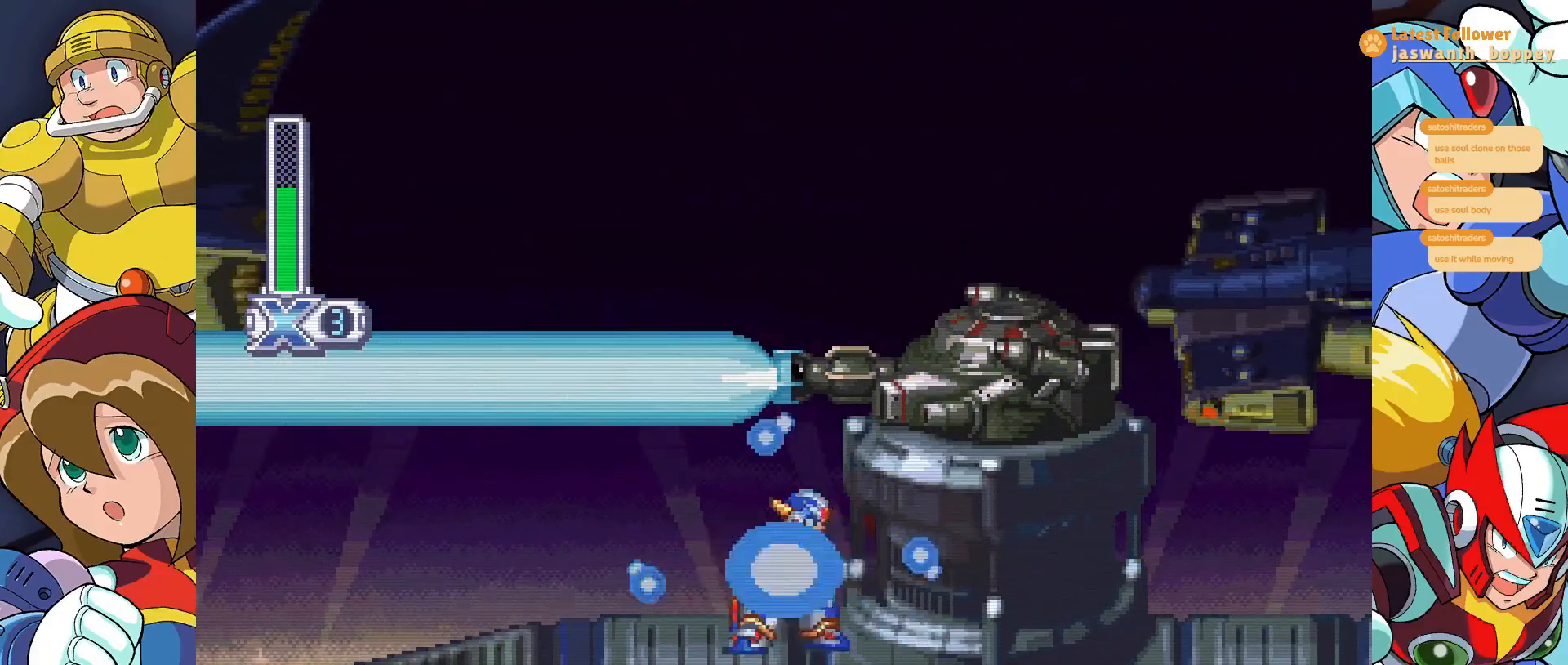
{"keys": ["x"], "events": []}
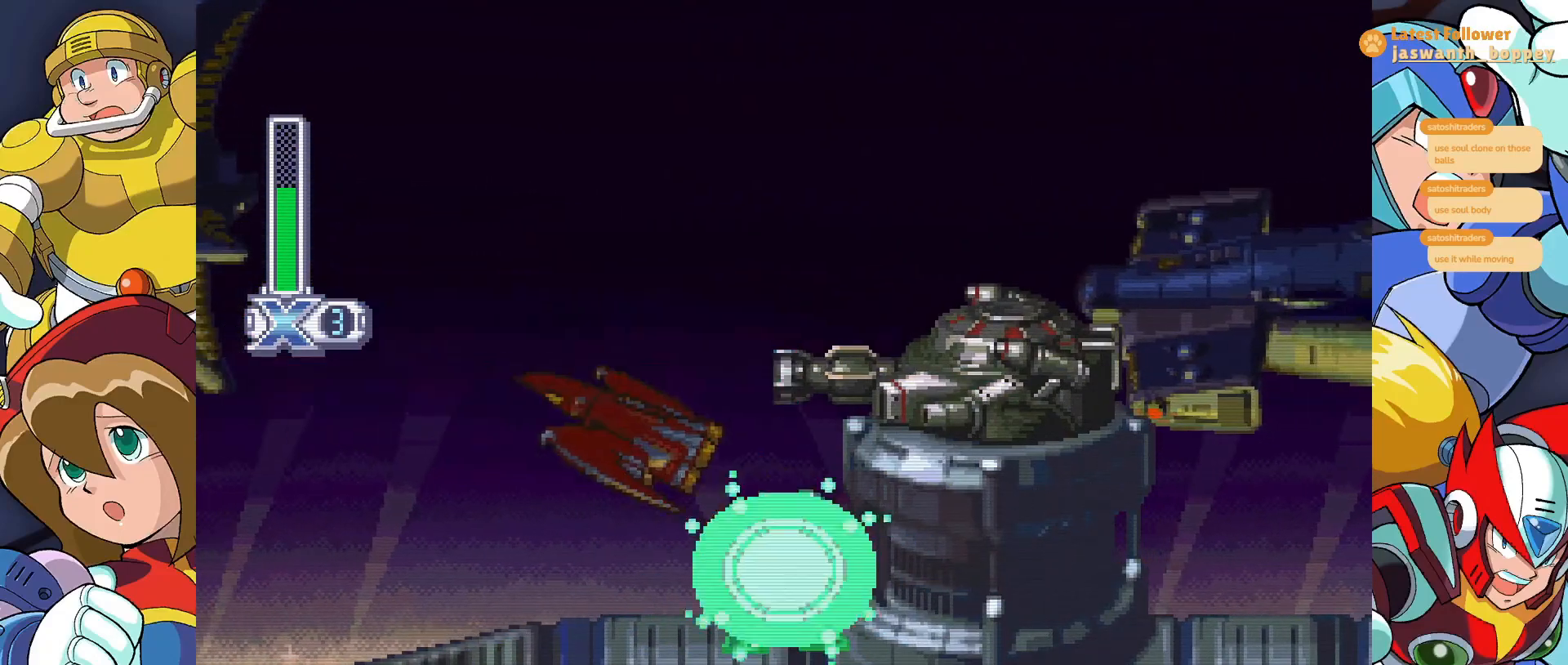
{"keys": ["x"], "events": []}
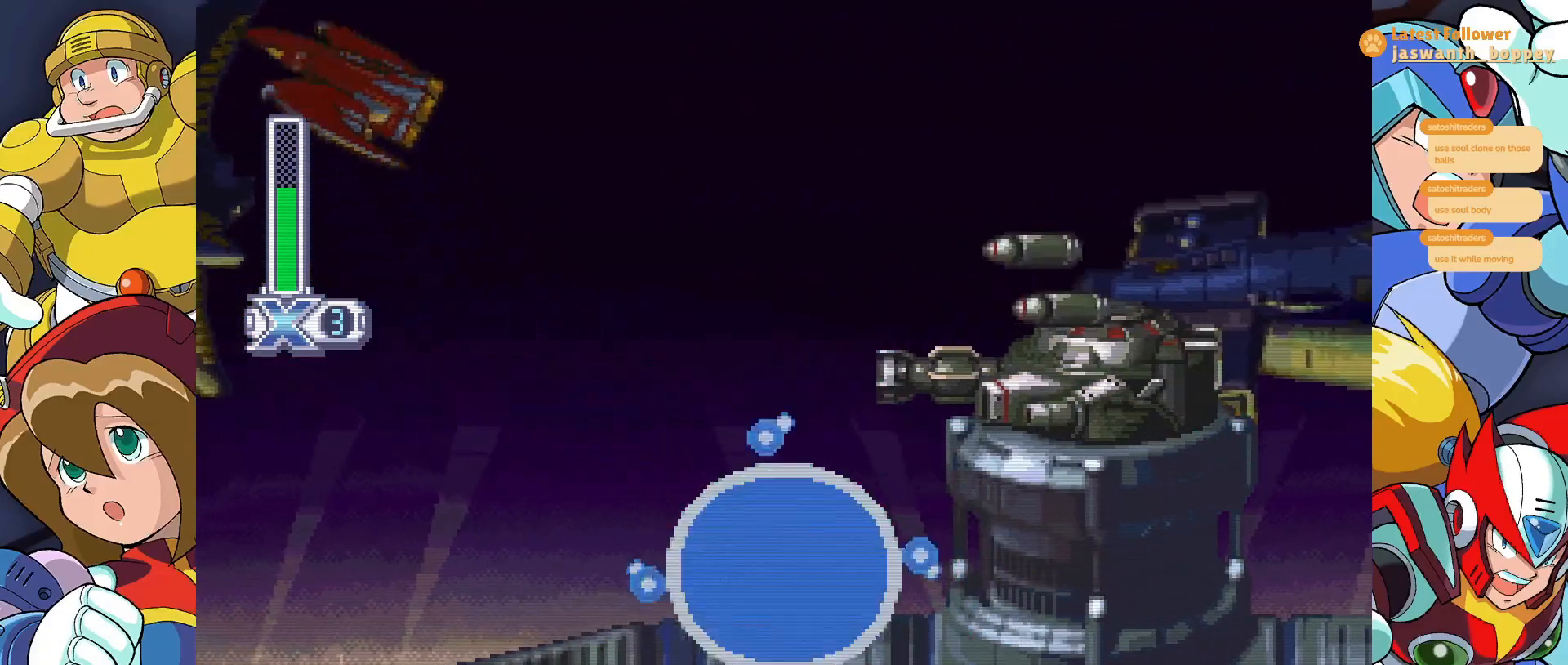
{"keys": [], "events": [[167, "z", "down"], [233, "x", "up"], [300, "z", "up"]]}
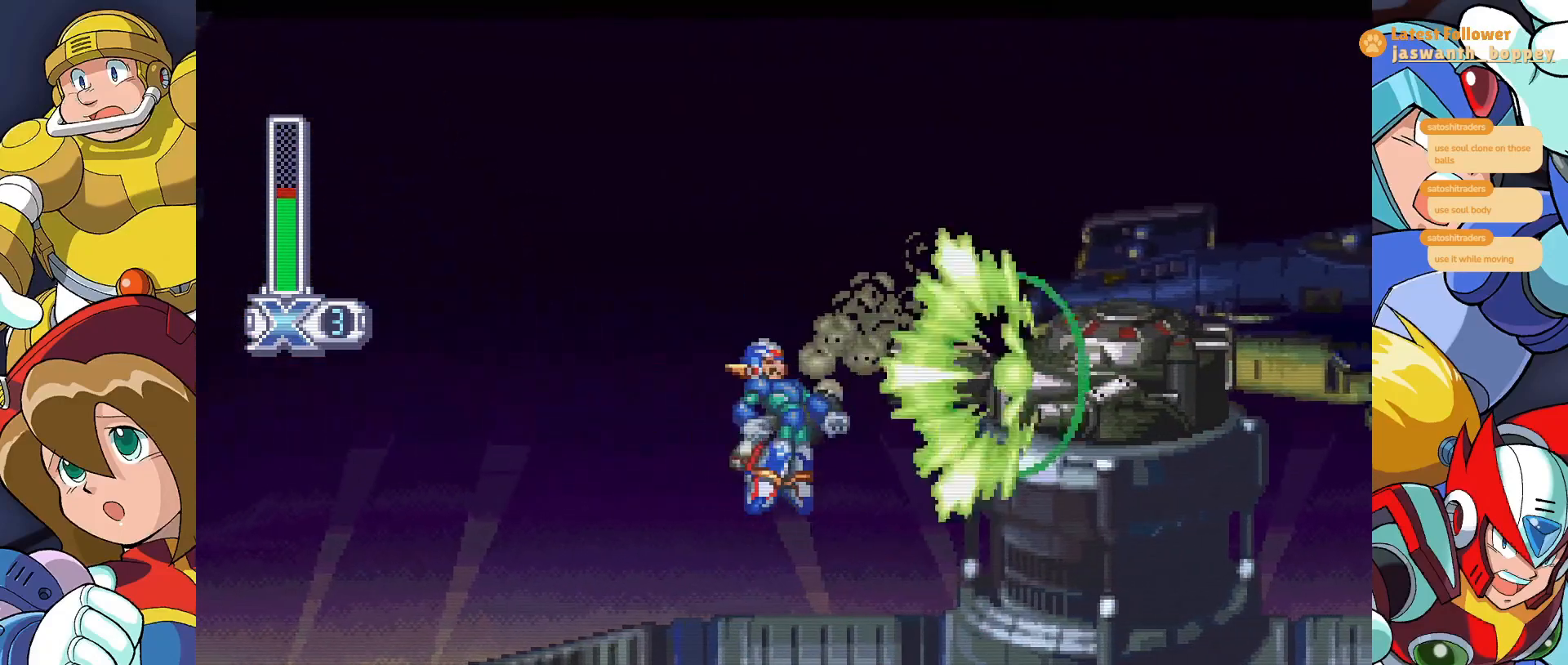
{"keys": ["x"], "events": [[33, "x", "down"]]}
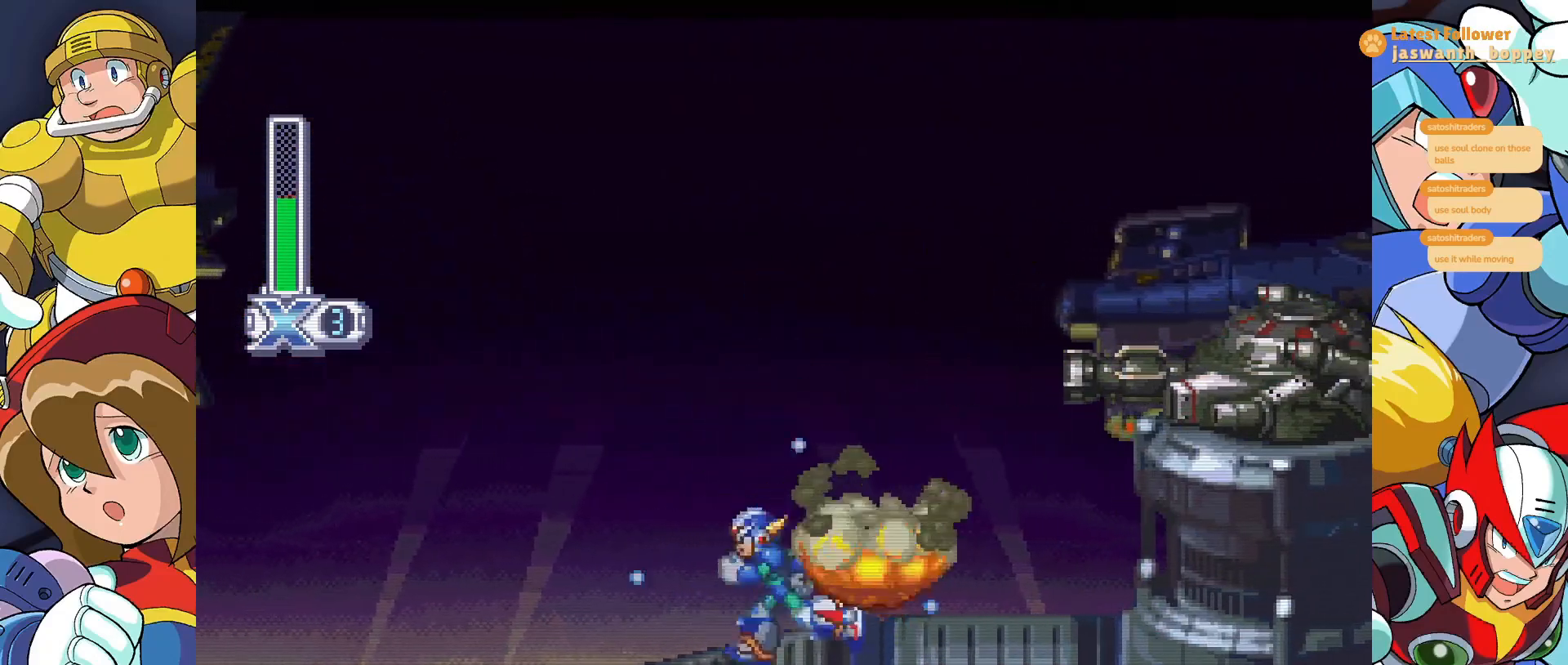
{"keys": ["x"], "events": []}
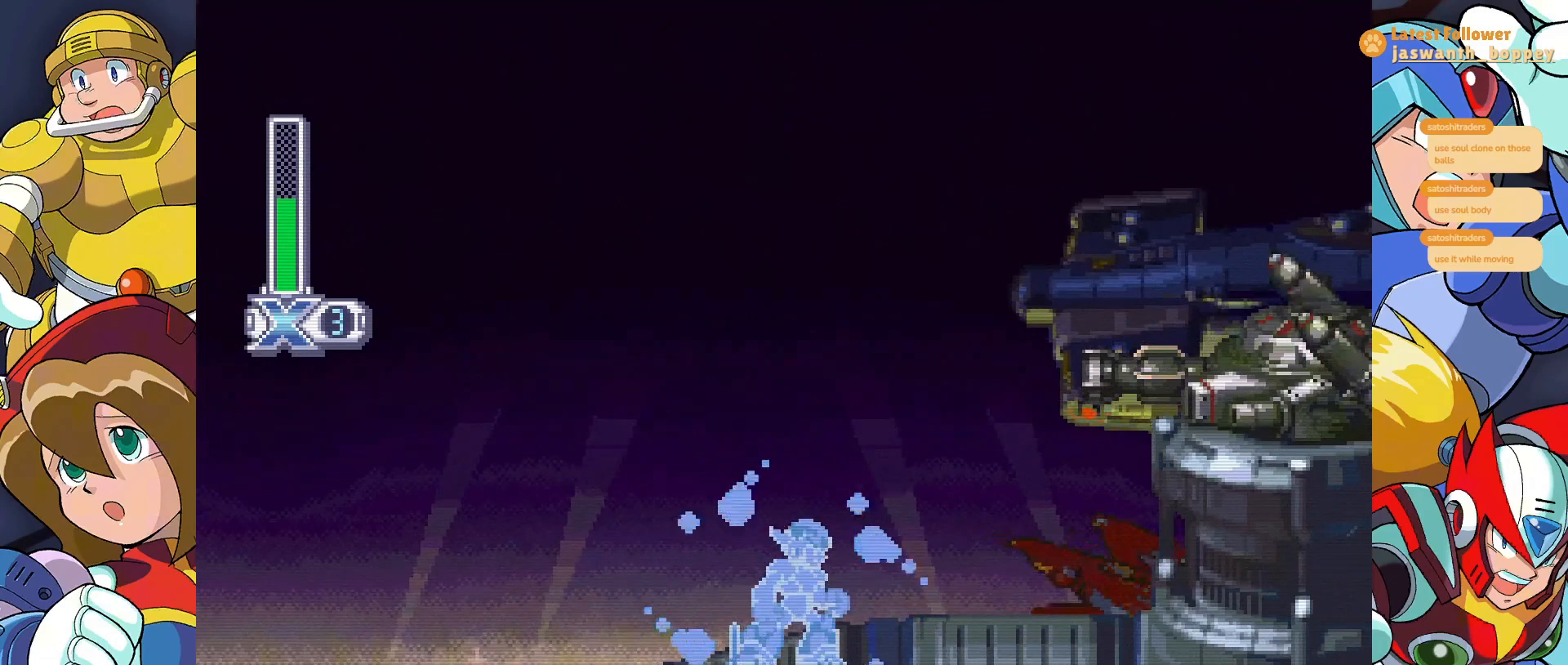
{"keys": ["x"], "events": []}
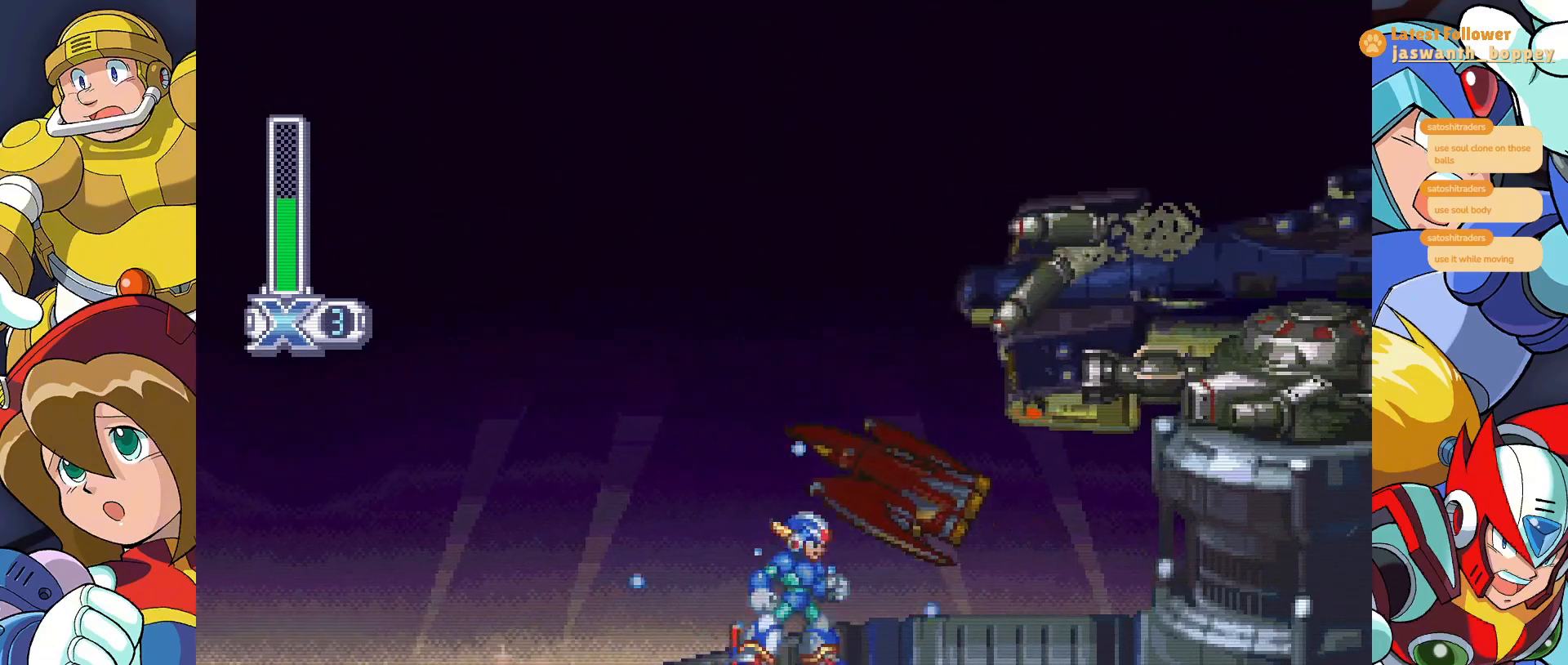
{"keys": ["x"], "events": []}
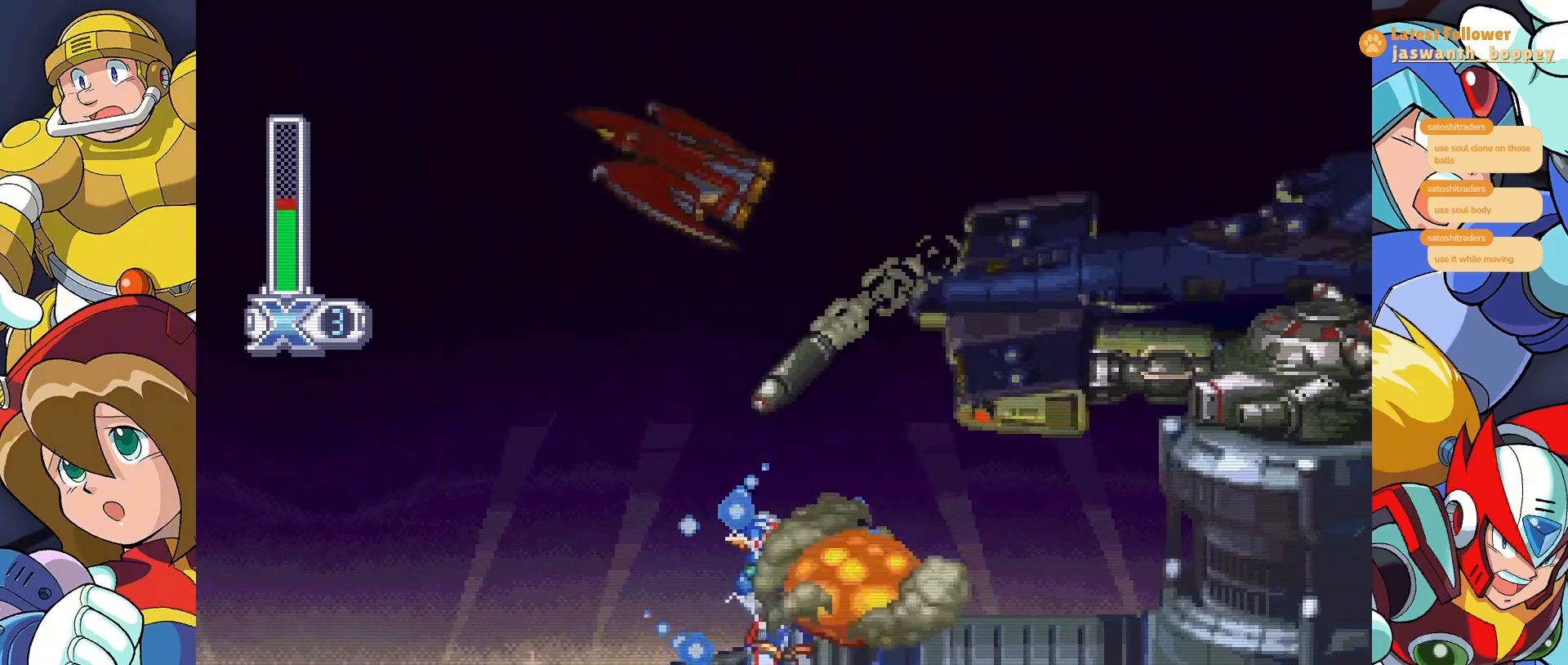
{"keys": ["x", "z"], "events": [[300, "z", "down"], [367, "s", "down"], [433, "s", "up"]]}
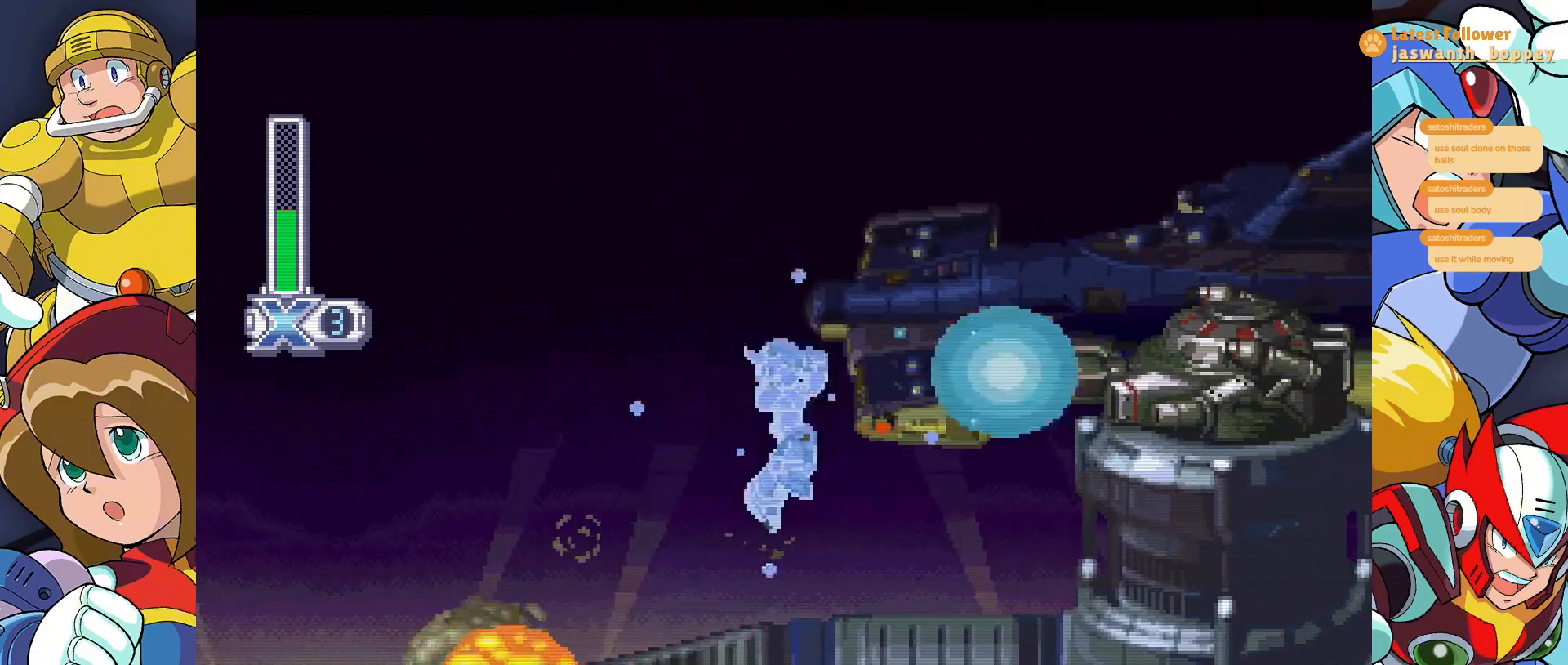
{"keys": ["x"], "events": [[100, "z", "up"], [133, "x", "up"], [367, "x", "down"]]}
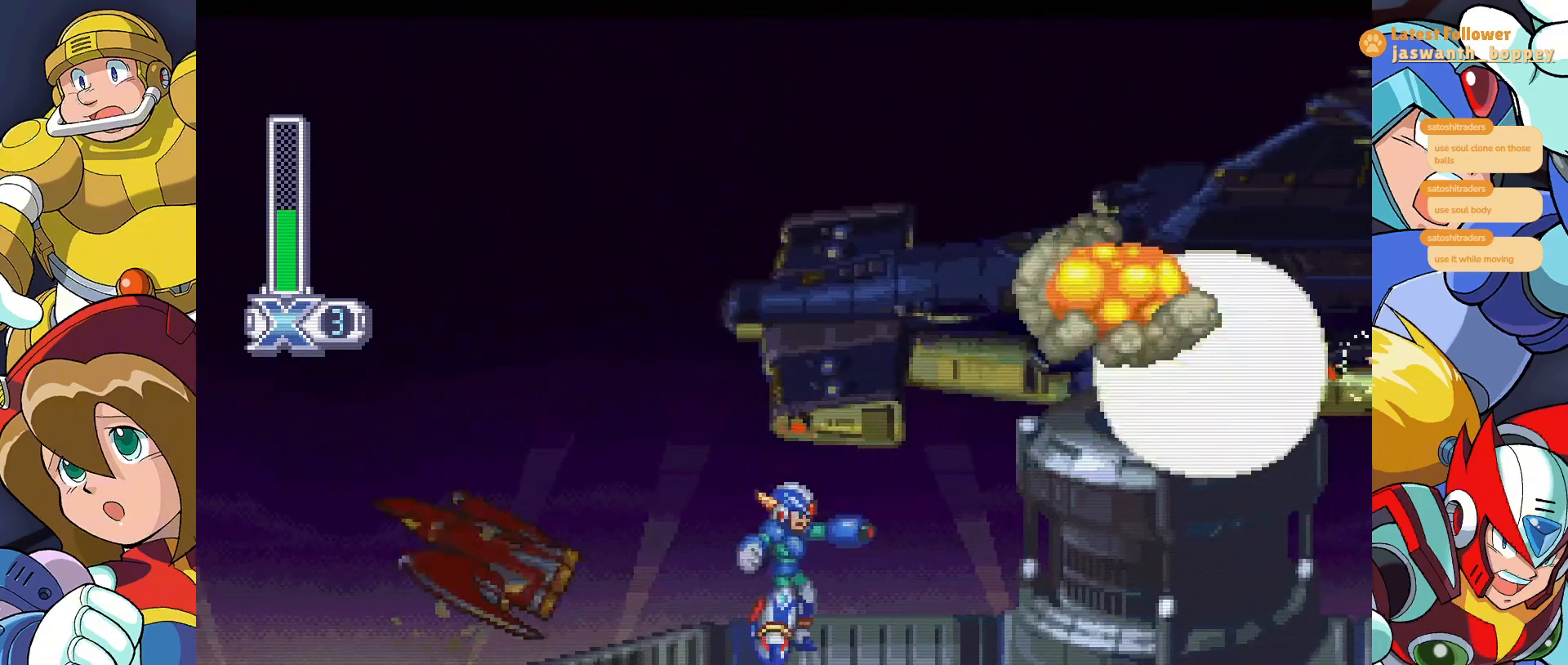
{"keys": ["x", "z"], "events": [[333, "z", "down"]]}
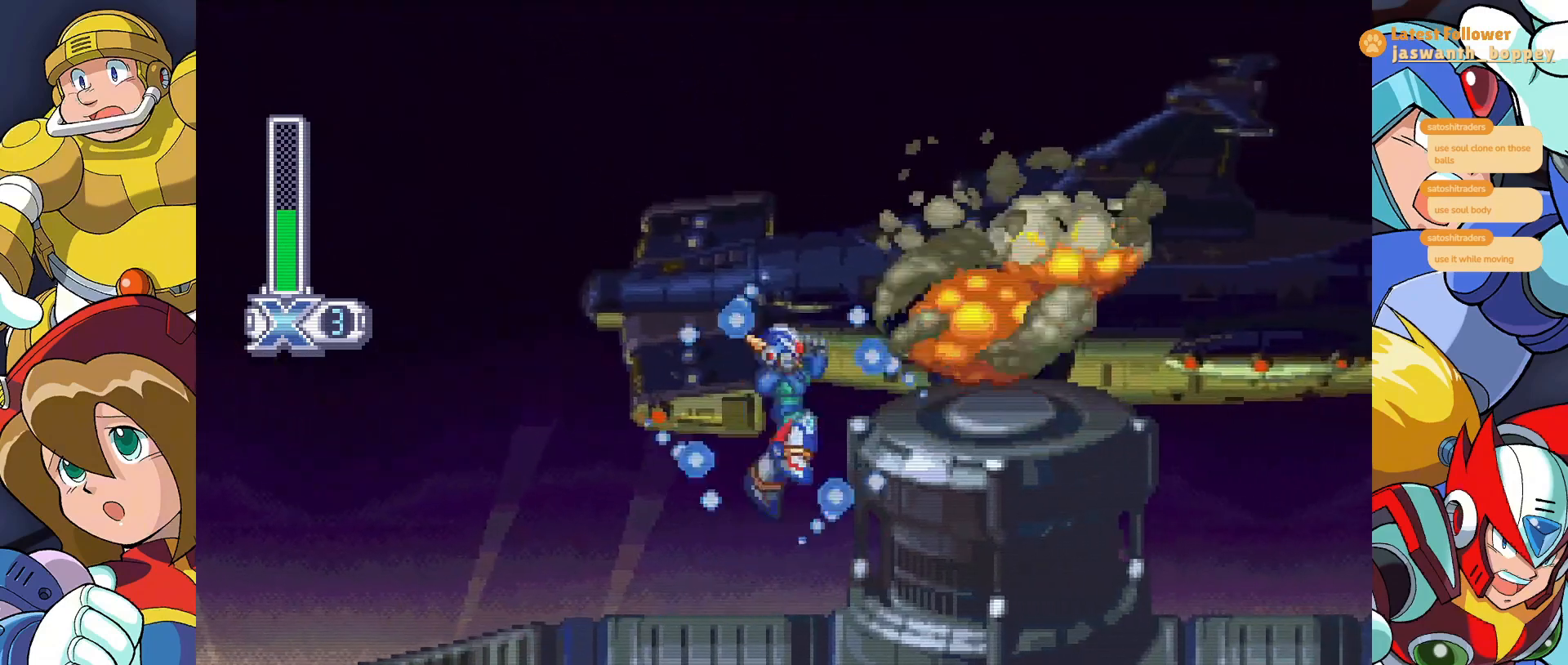
{"keys": ["x", "z"], "events": [[100, "z", "up"], [367, "z", "down"]]}
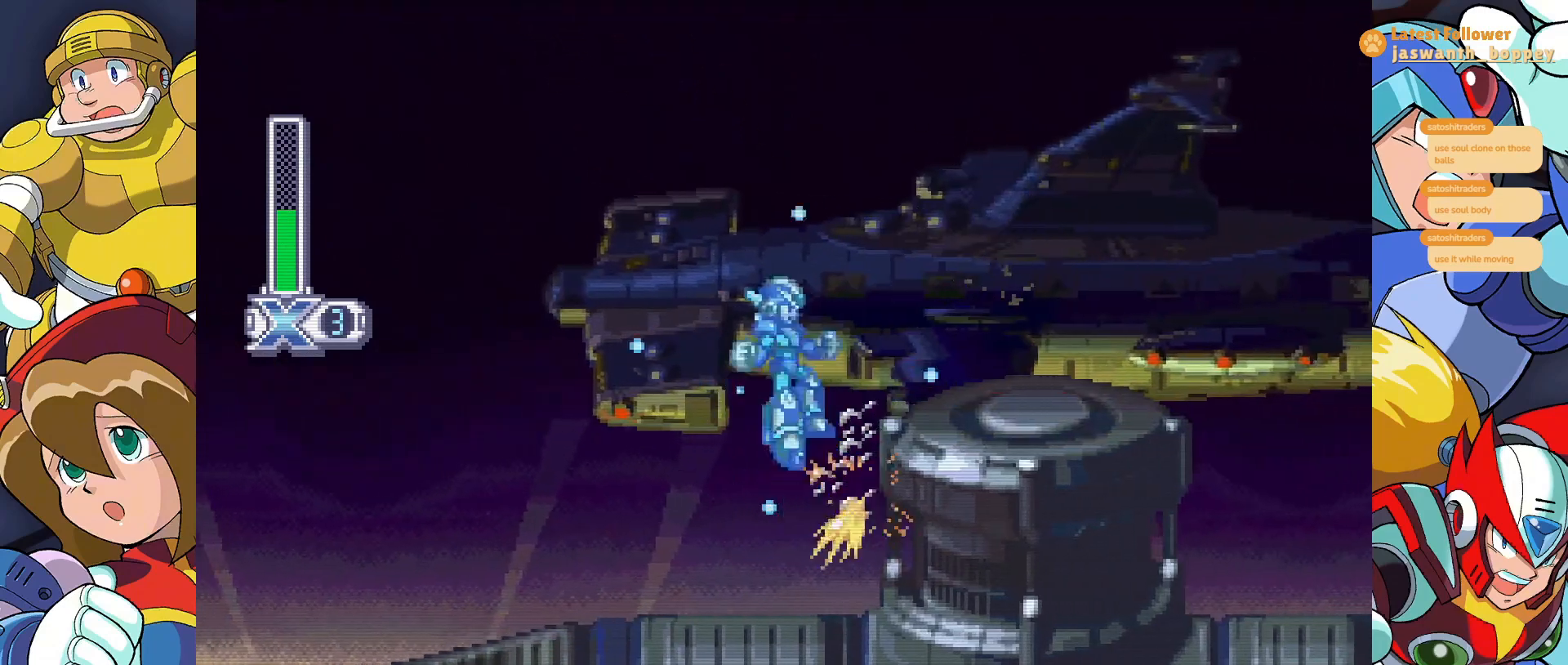
{"keys": ["x"], "events": [[167, "z", "up"]]}
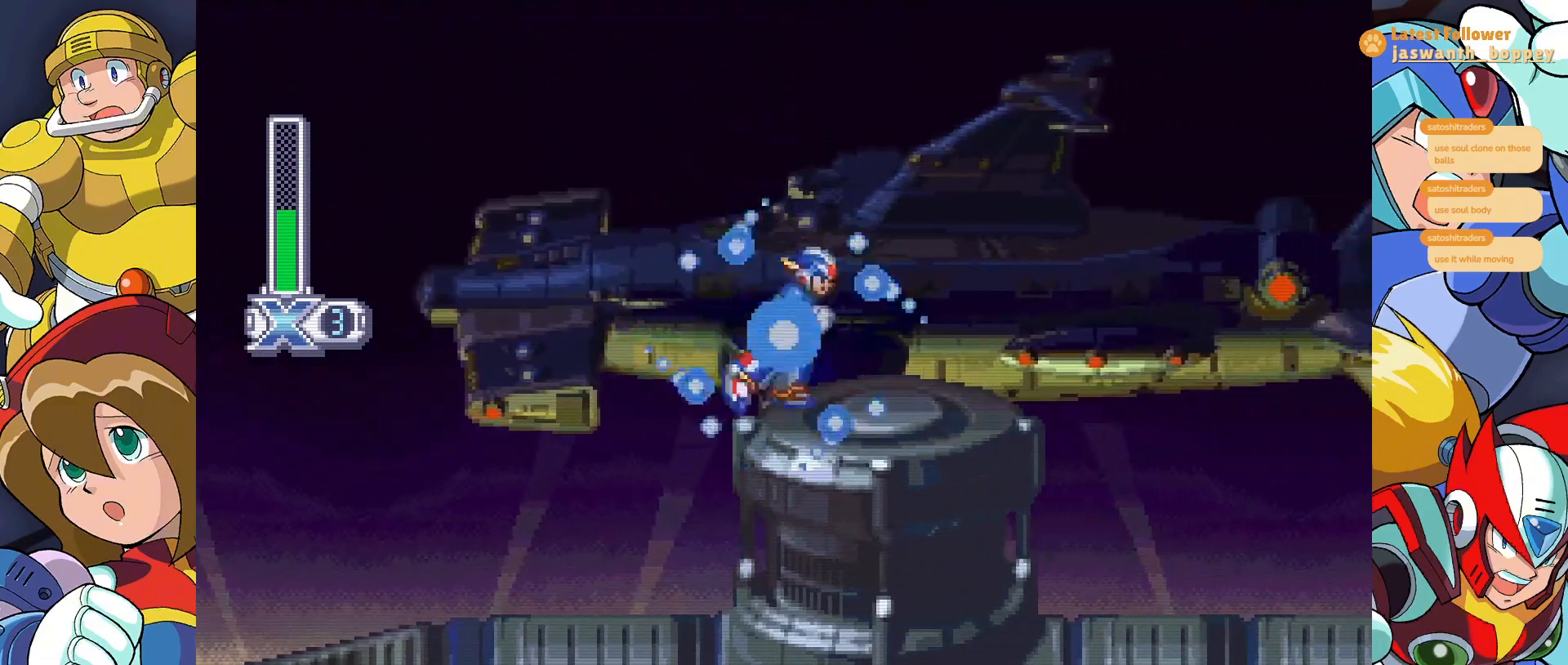
{"keys": ["x"], "events": []}
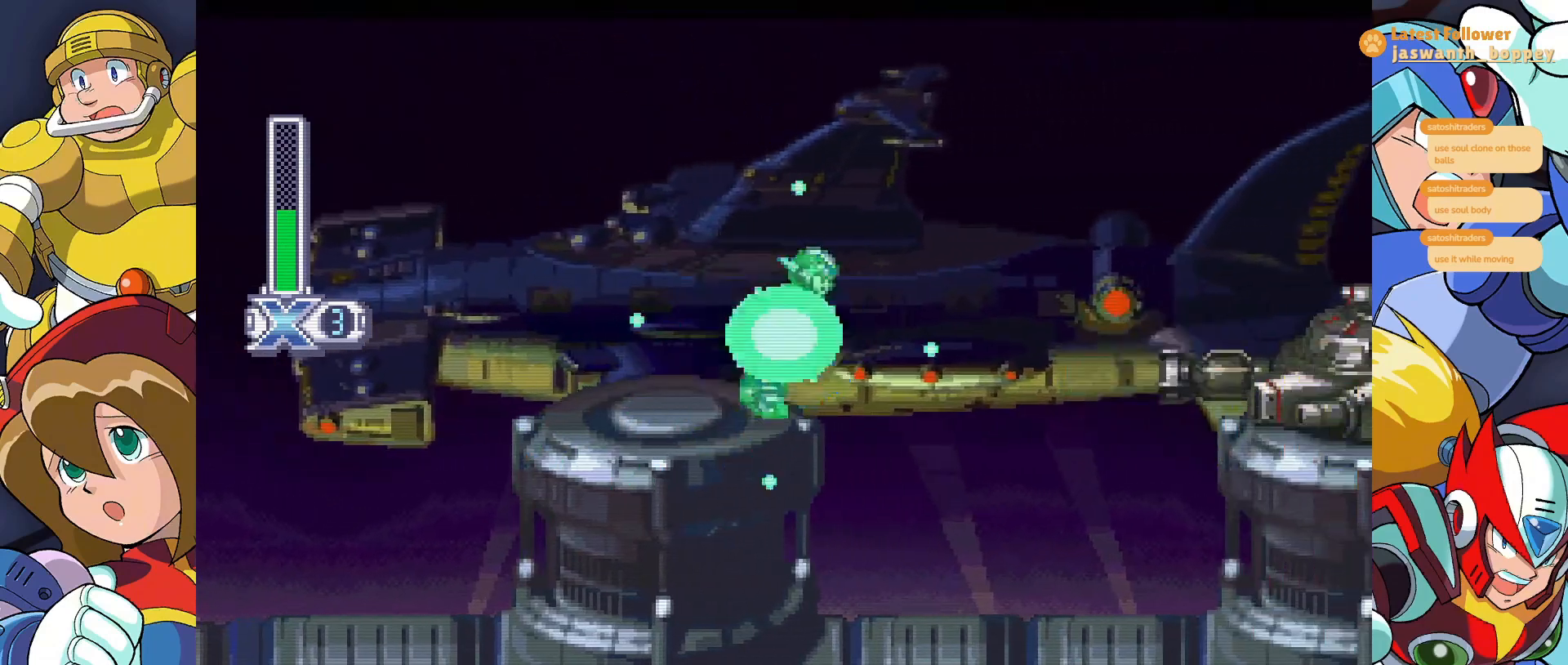
{"keys": [], "events": [[133, "x", "up"]]}
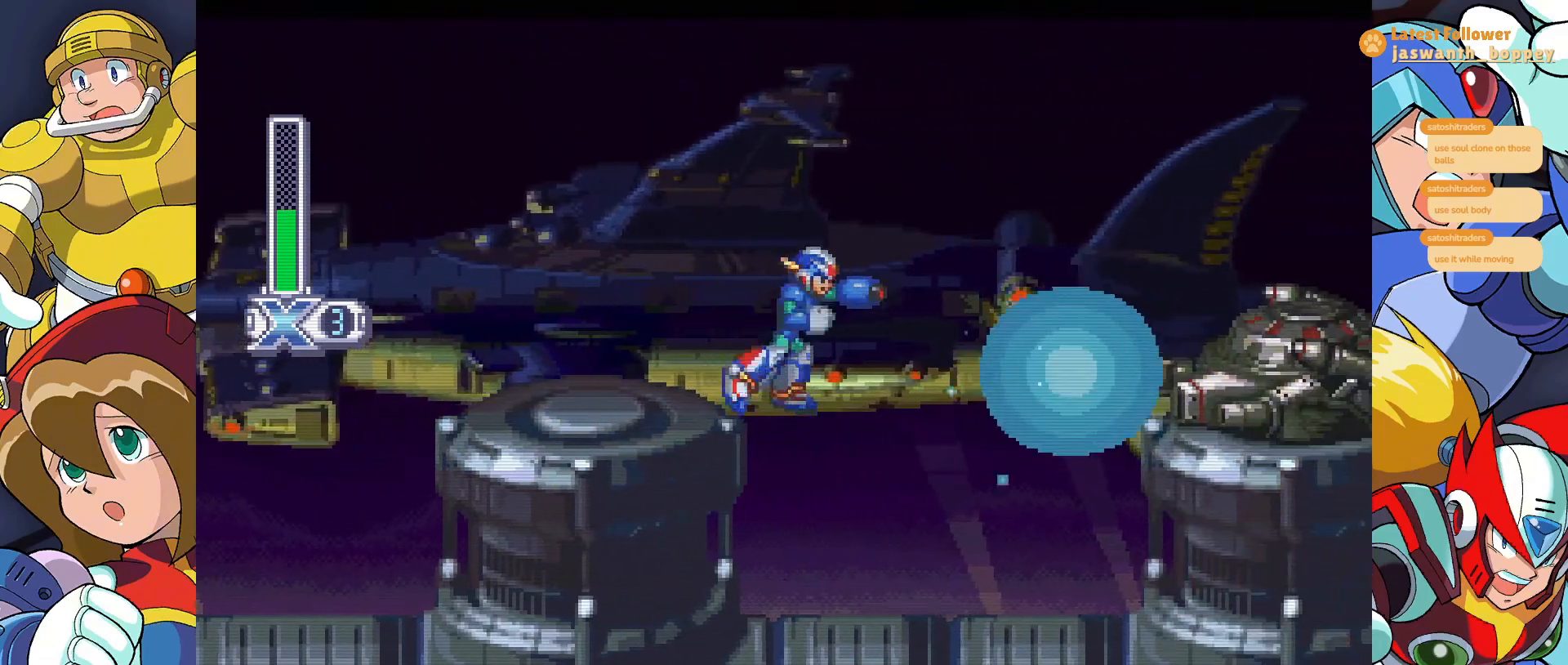
{"keys": ["z"], "events": [[333, "z", "down"]]}
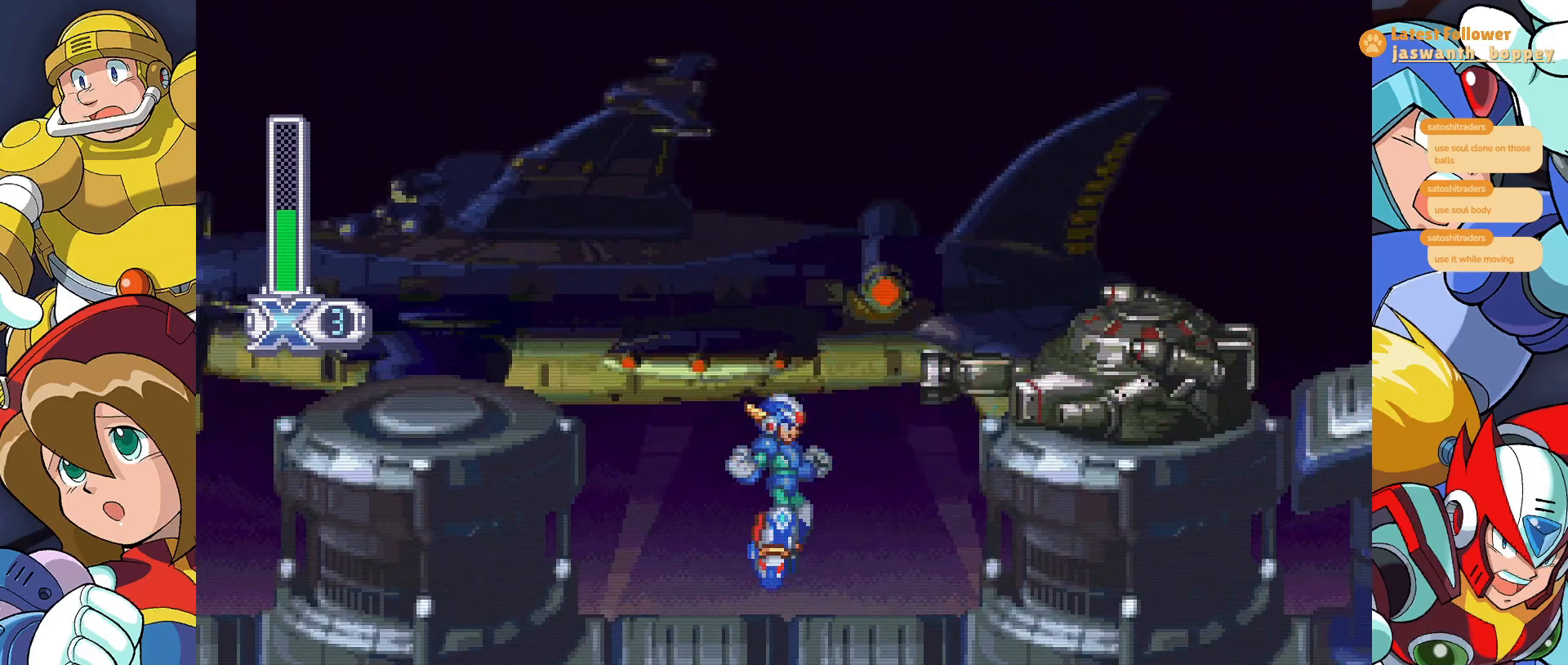
{"keys": [], "events": [[67, "z", "up"], [100, "x", "down"], [400, "x", "up"]]}
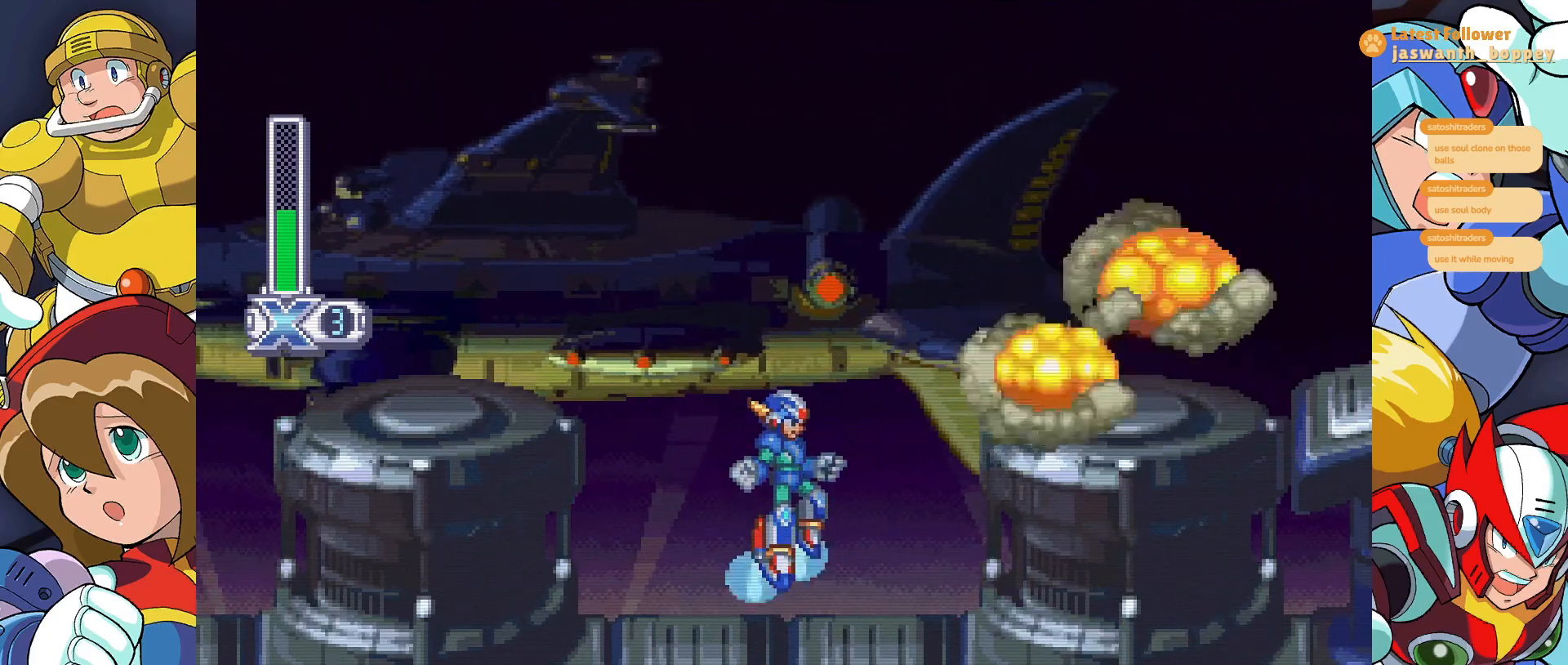
{"keys": ["z"], "events": [[433, "z", "down"]]}
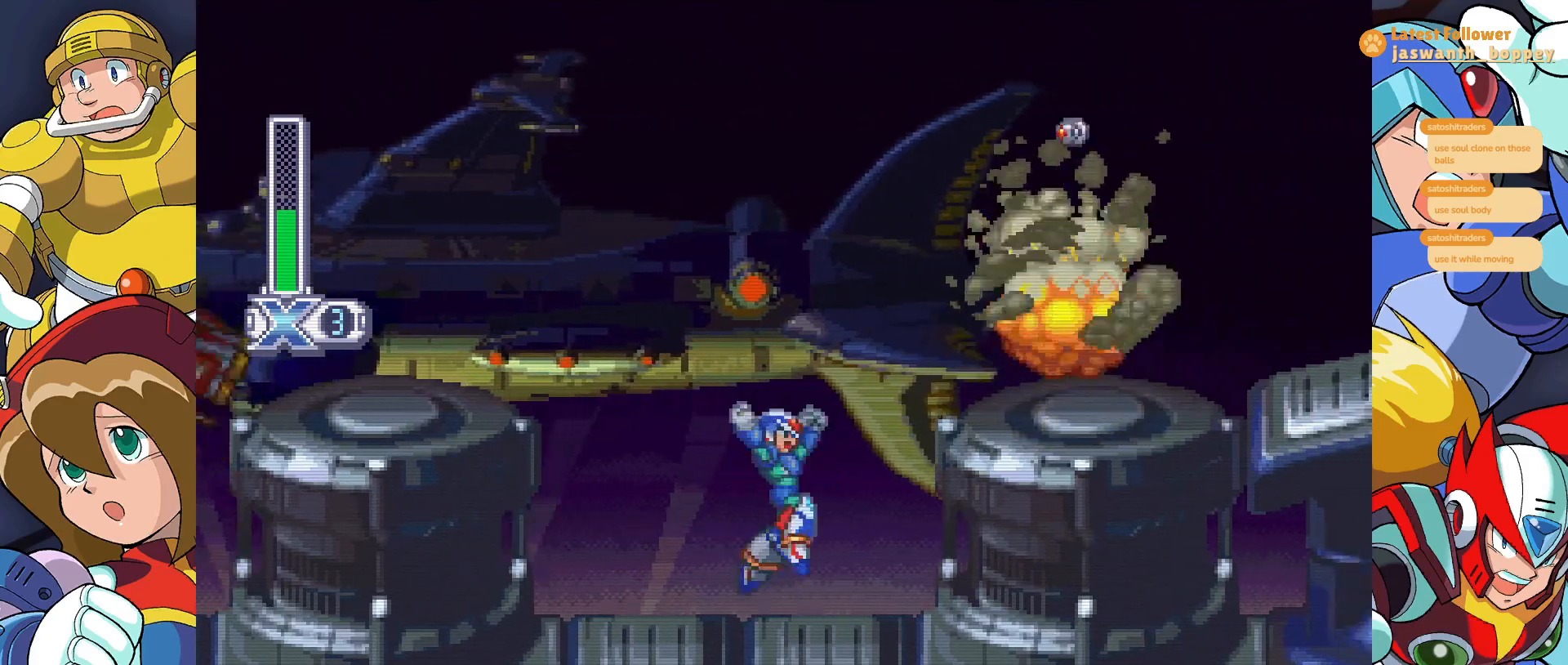
{"keys": ["z"], "events": [[267, "z", "up"], [400, "z", "down"]]}